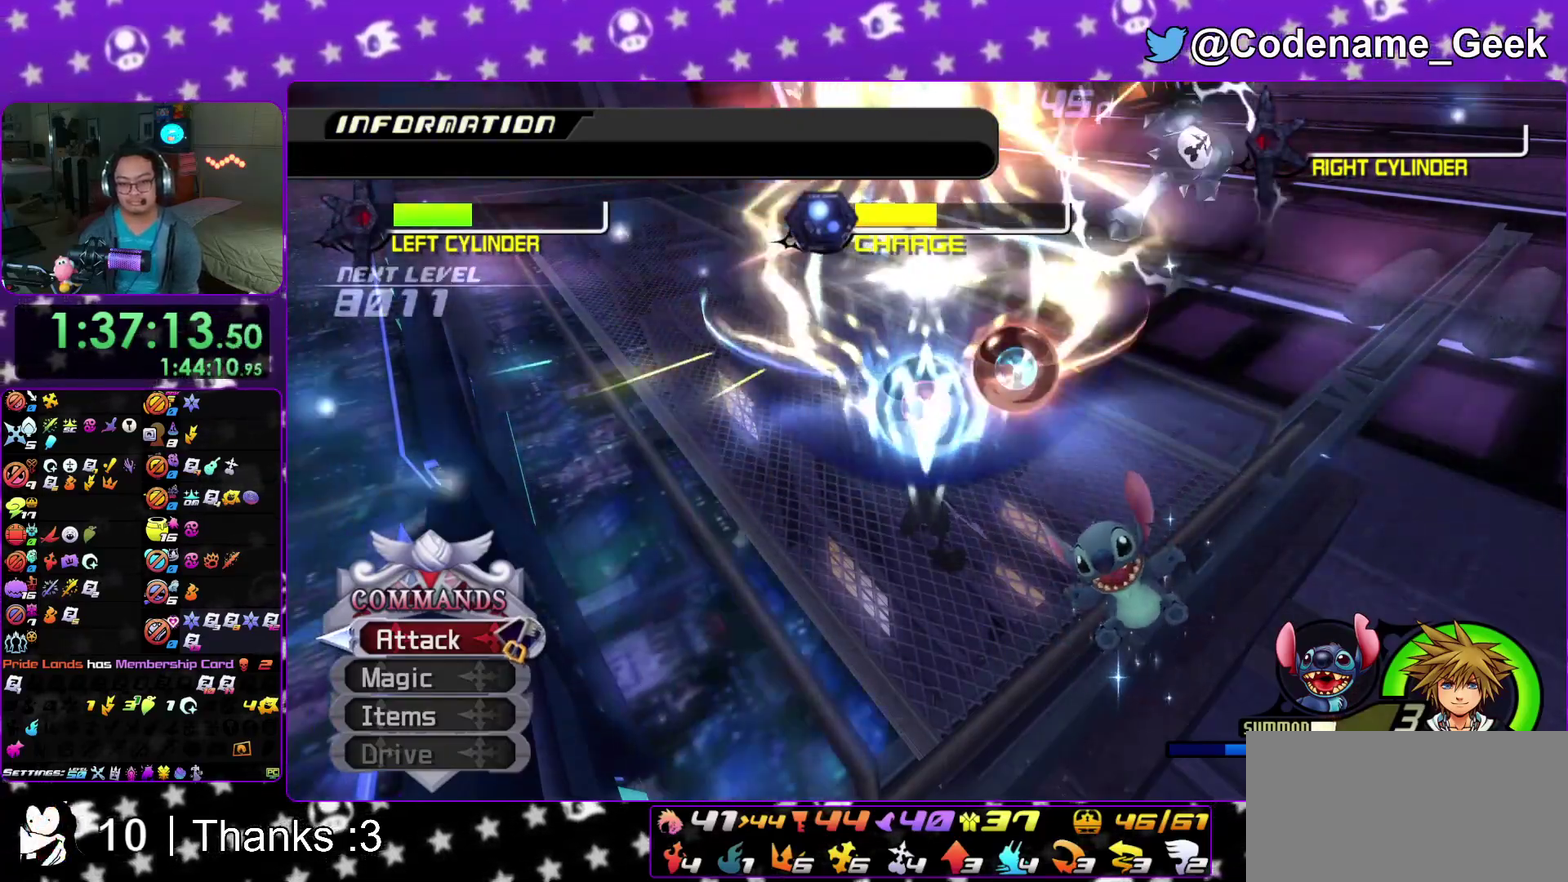
Gameplay with a controller (Nintendo layout); each line is a JSON object with the inputs held at the frame after it (dt_ms = milliseconds from this image to that frame). "events" lists button and stick changes between this image and that frame as [ms after this image, input, new state], when the widget could be followed in between. This overlay highlights the sticks when they move; stick clicks (L3 R3) are not distinguishable. Not read: HOME L3 R3 SELECT START.
{"dt_ms": 600, "buttons": ["A"], "left_stick": "center", "right_stick": "center", "events": [[600, "A", "down"]]}
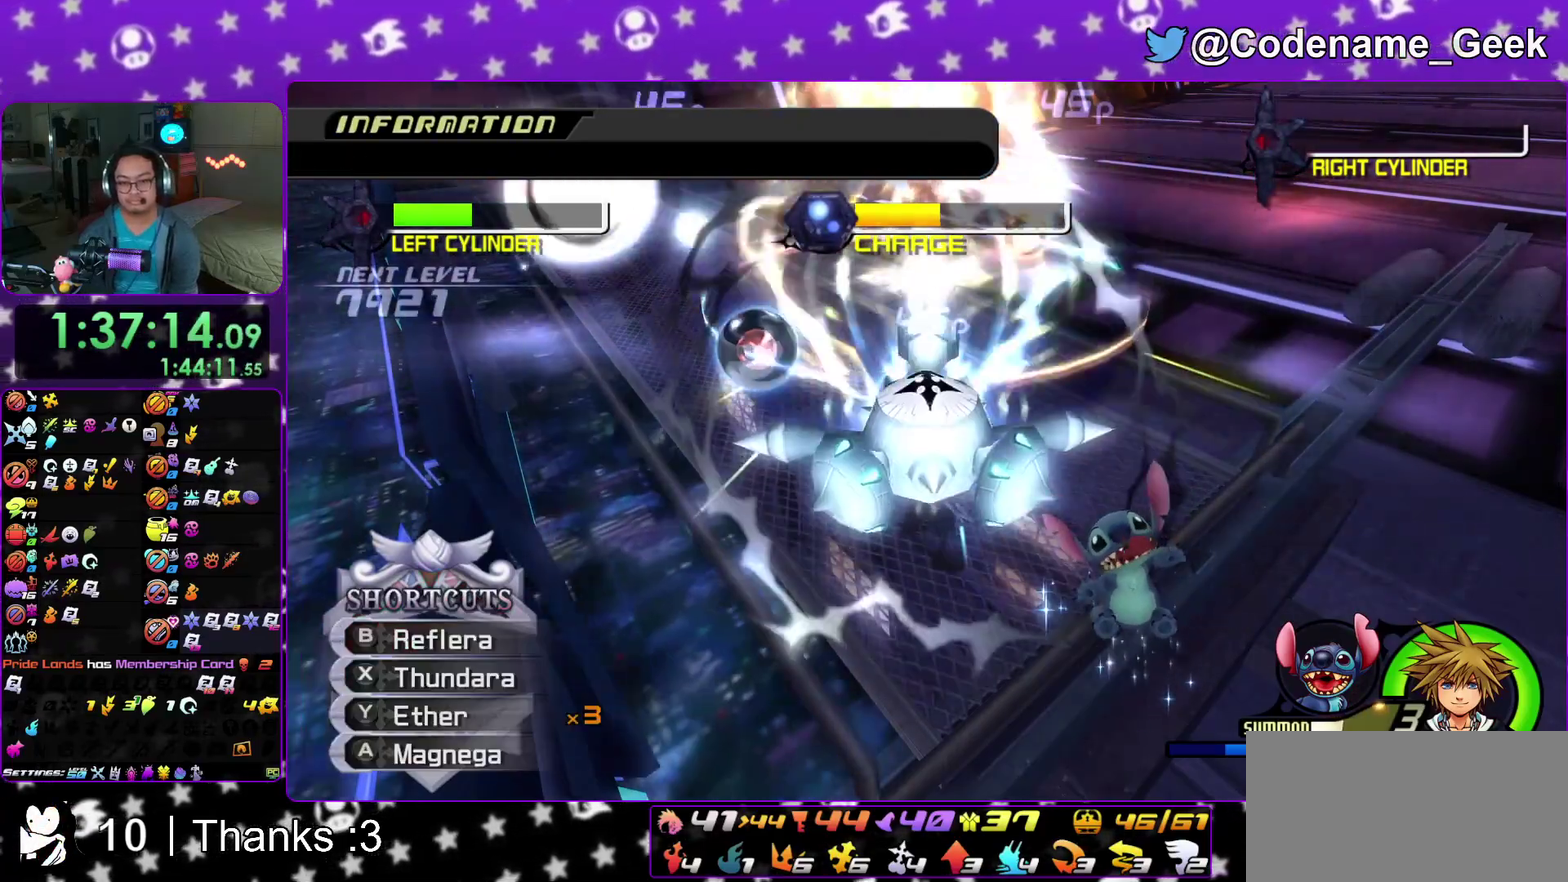
{"dt_ms": 400, "buttons": ["A"], "left_stick": "center", "right_stick": "center", "events": [[83, "A", "up"], [183, "A", "down"], [250, "A", "up"], [350, "A", "down"]]}
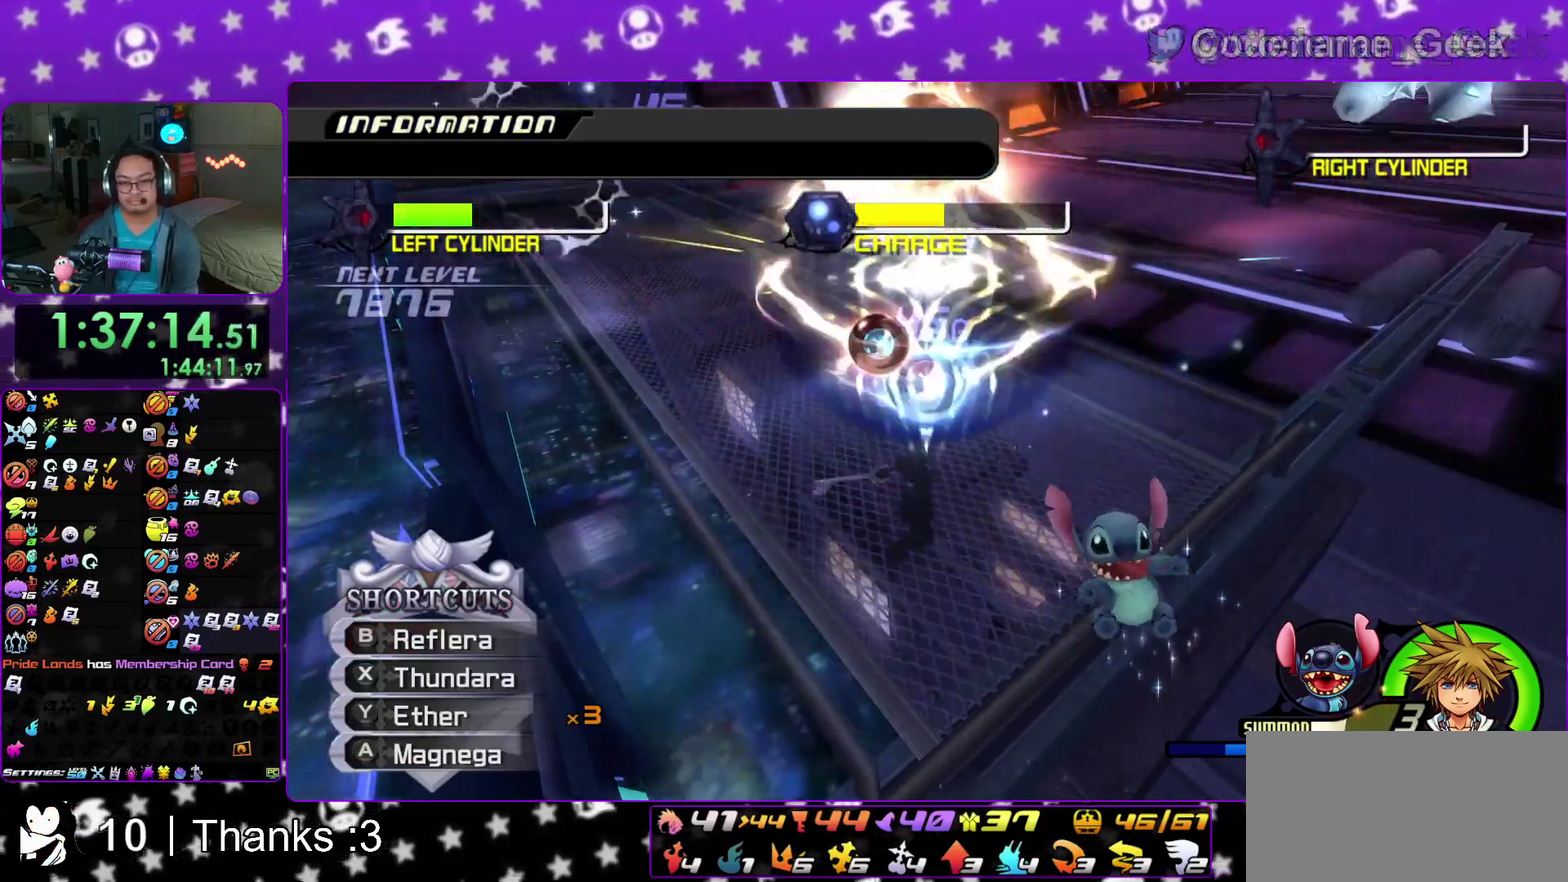
{"dt_ms": 500, "buttons": [], "left_stick": "center", "right_stick": "center", "events": [[67, "A", "up"], [367, "A", "down"], [483, "A", "up"]]}
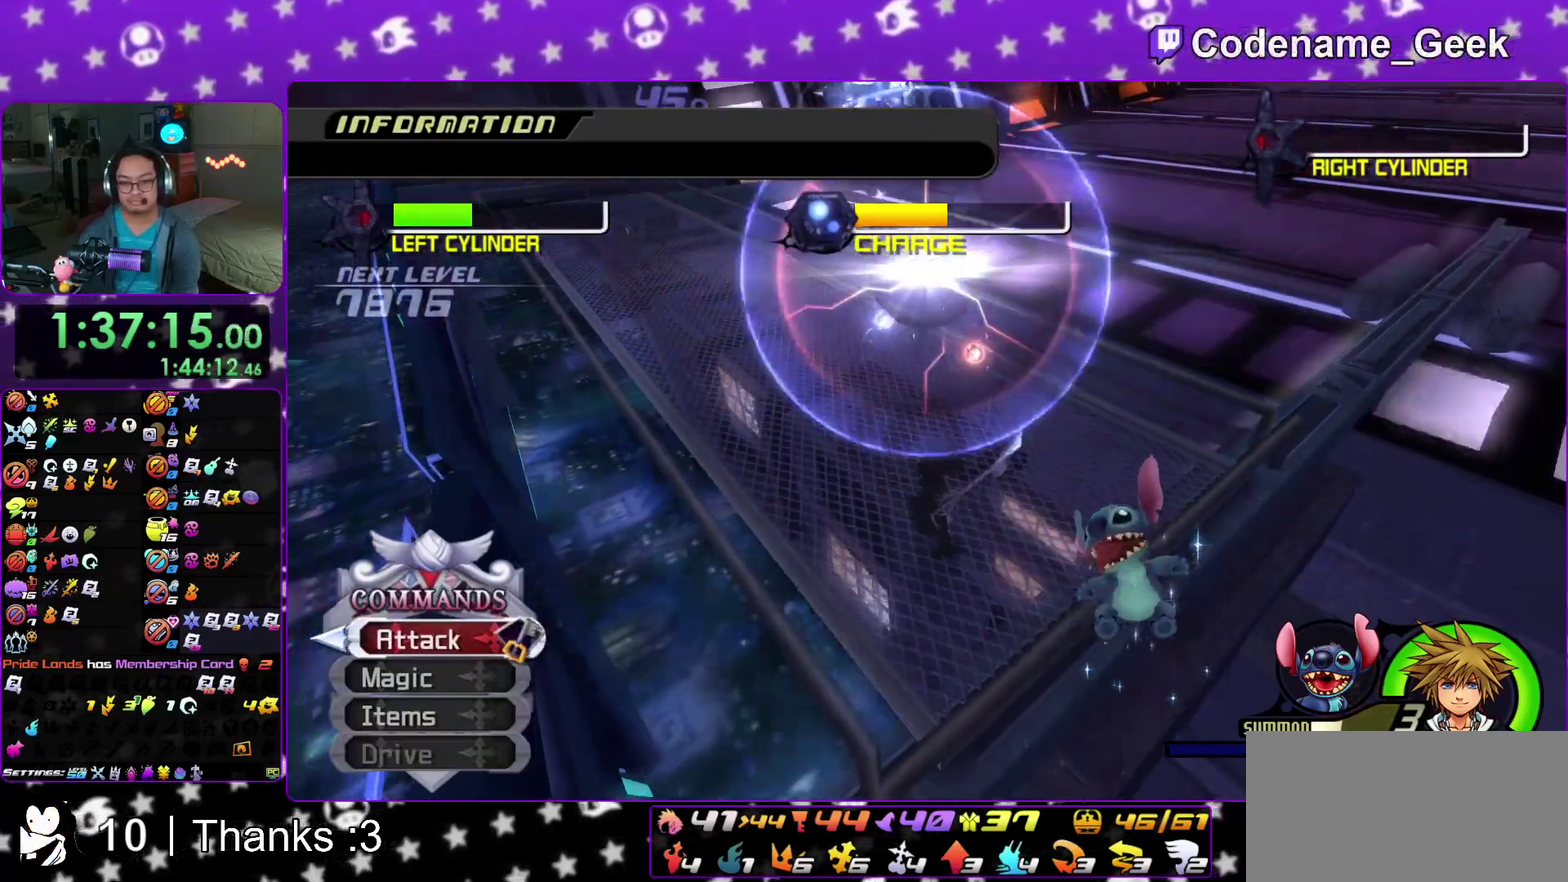
{"dt_ms": 500, "buttons": [], "left_stick": "center", "right_stick": "center", "events": [[83, "A", "down"], [200, "A", "up"], [283, "A", "down"], [400, "A", "up"]]}
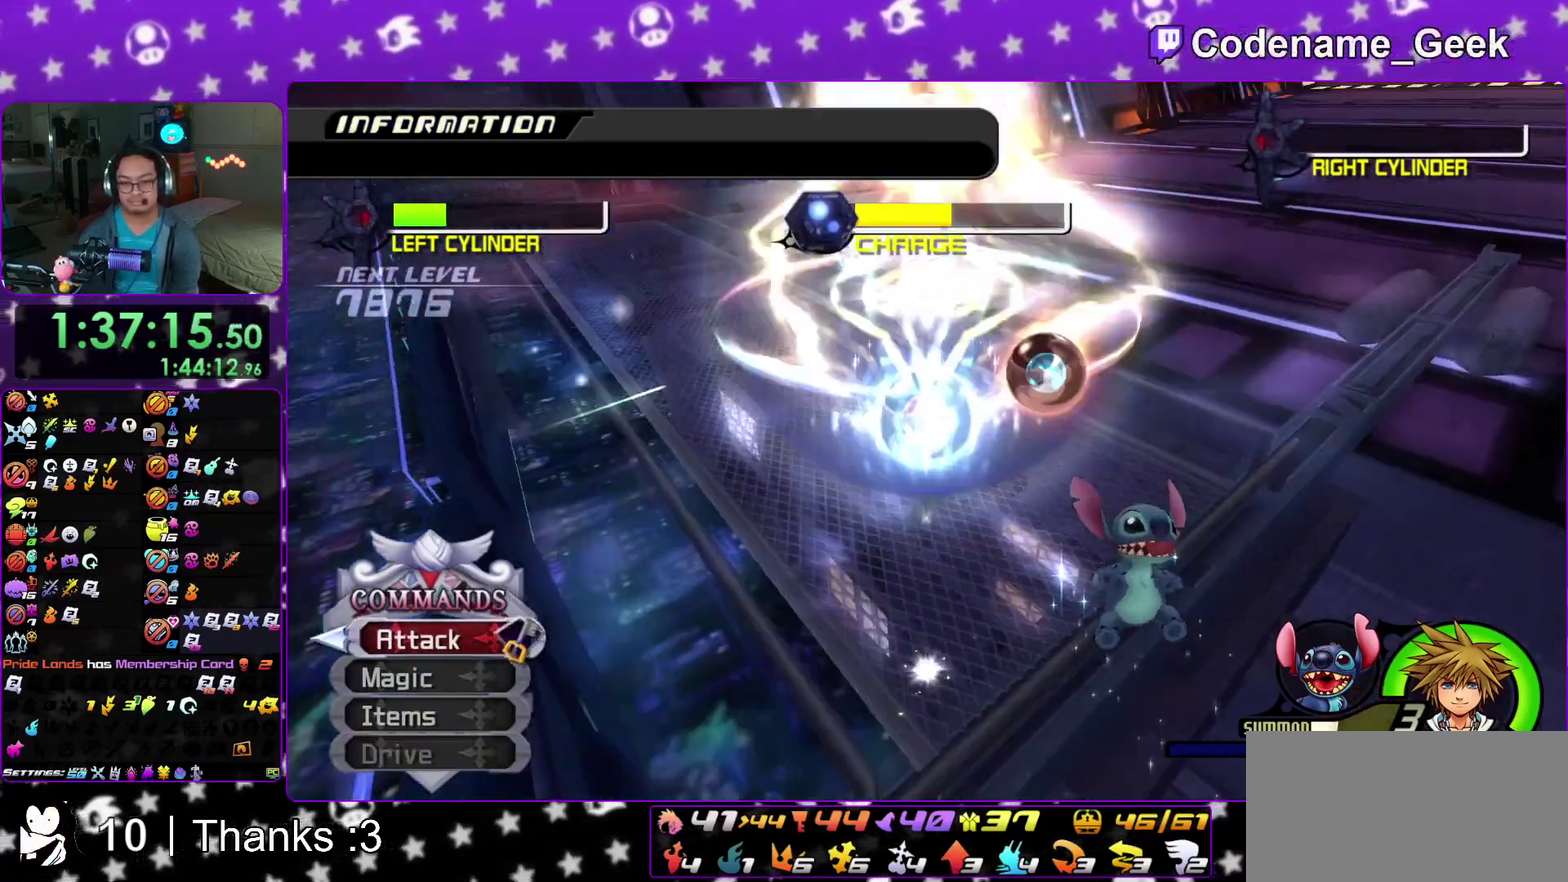
{"dt_ms": 500, "buttons": [], "left_stick": "center", "right_stick": "center", "events": []}